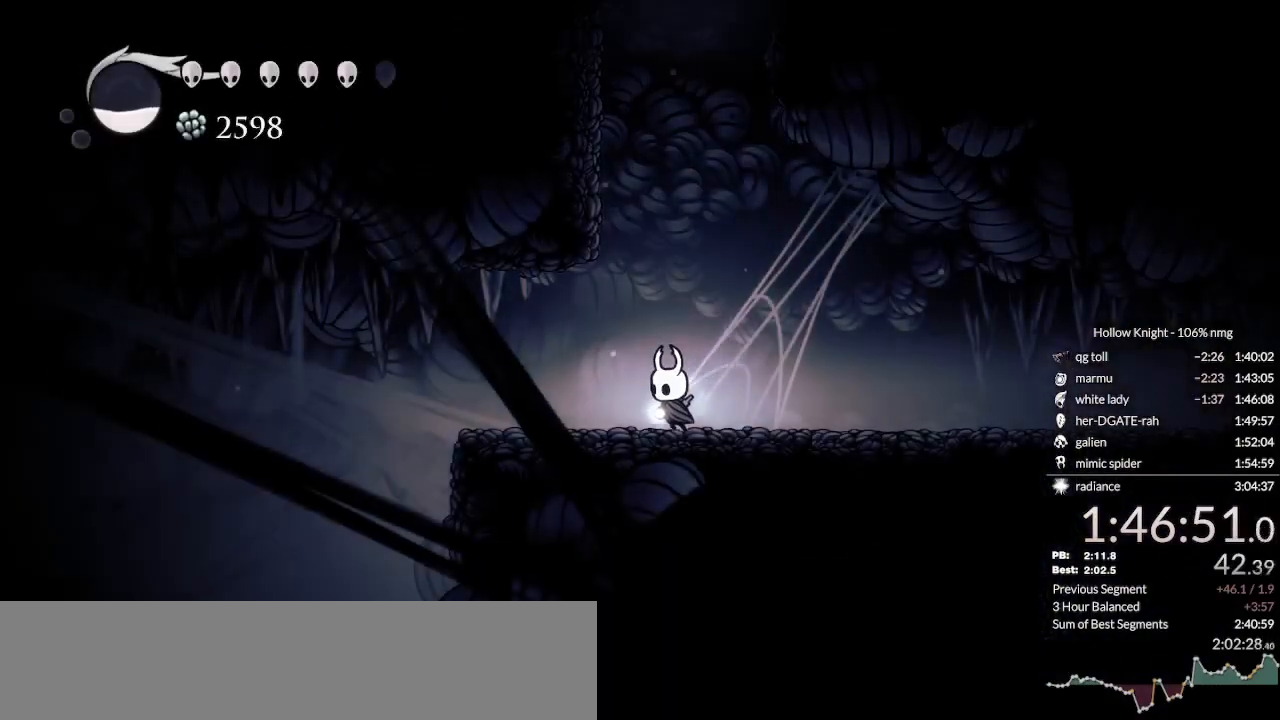
Gameplay with keyboard; each line is a JSON object with the keys held at the frame after it. "events" lists presses ("down") and releases ("up") of "cast", "cdash", "dash", "dnail", "down", "escape", "focus", "inv", "jump", "left", "nail", "return", "right" and "up" between this image and that frame as [ms after this image, input, new state], when the widget could be followed in between. No other keys are recorded. Mouse input is not recorded. Key names are as the overlay labels them; some are game actions (e.g. jump) rather than physical keys.
{"keys": ["down", "left"], "events": [[67, "dash", "down"], [133, "dash", "up"], [200, "dash", "down"], [300, "dash", "up"]]}
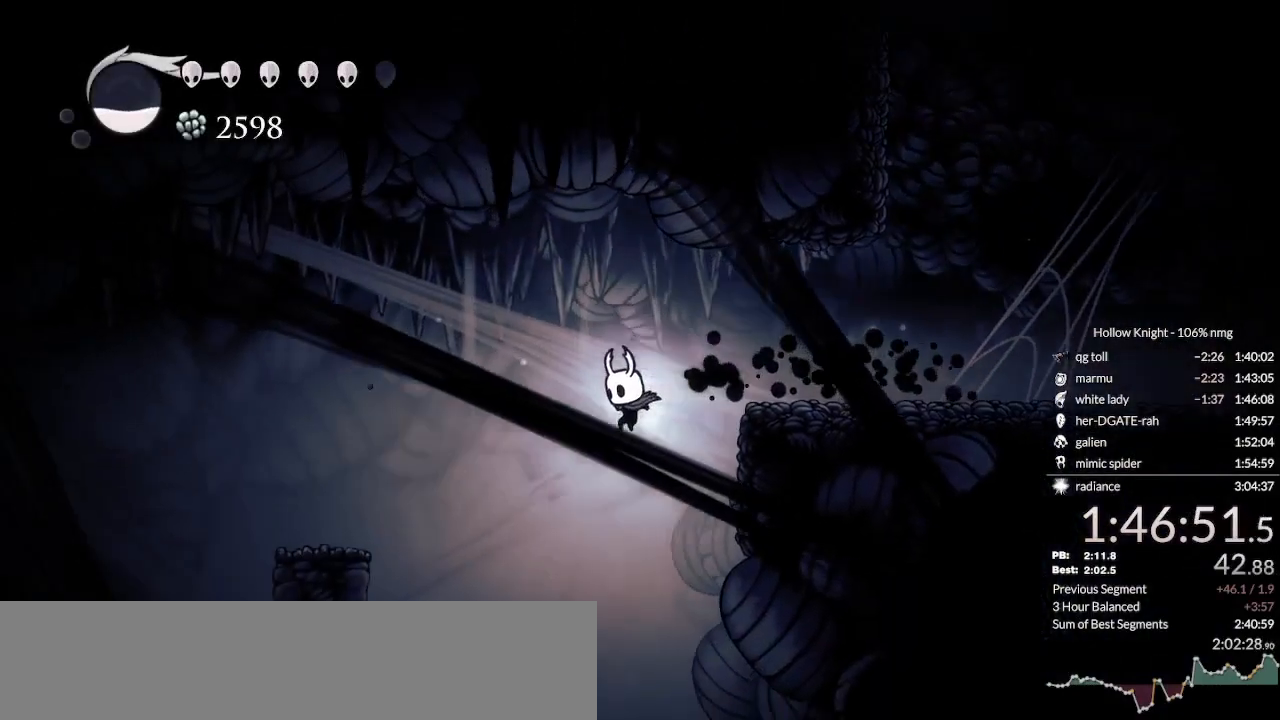
{"keys": ["down"], "events": [[167, "dash", "down"], [300, "dash", "up"], [467, "left", "up"]]}
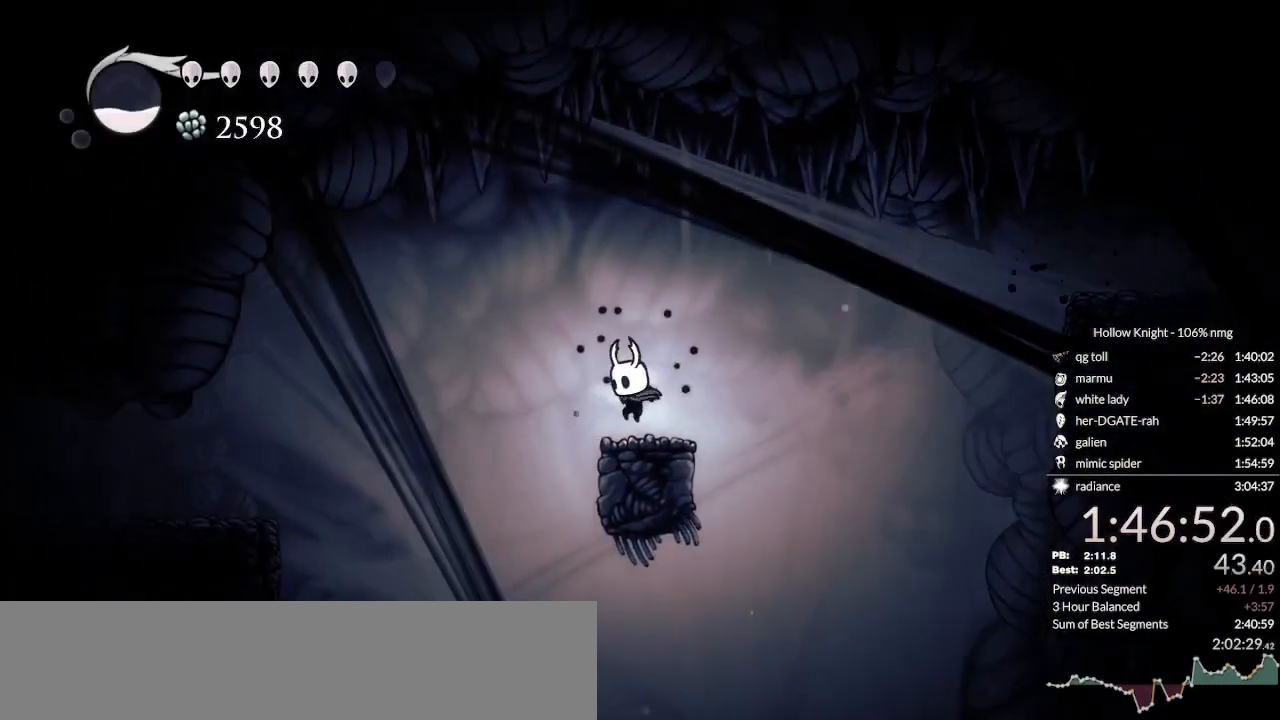
{"keys": ["dnail", "down"], "events": [[133, "dnail", "down"]]}
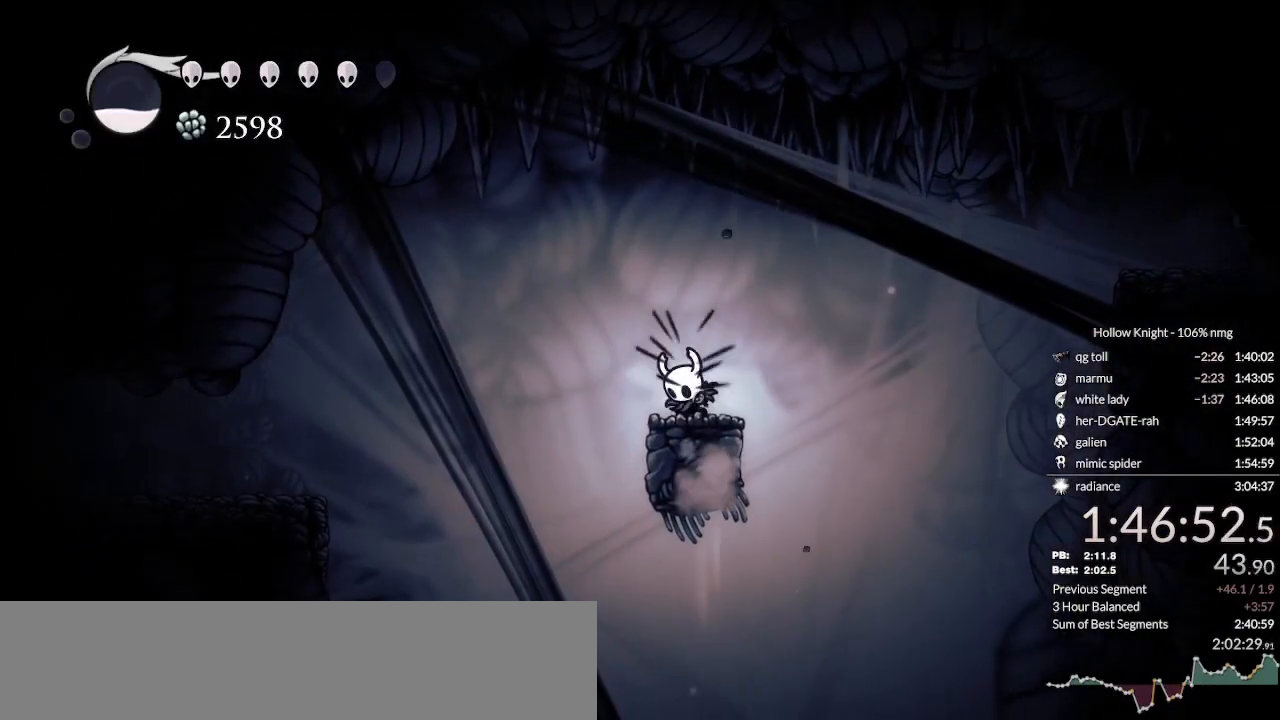
{"keys": ["dnail", "down"], "events": []}
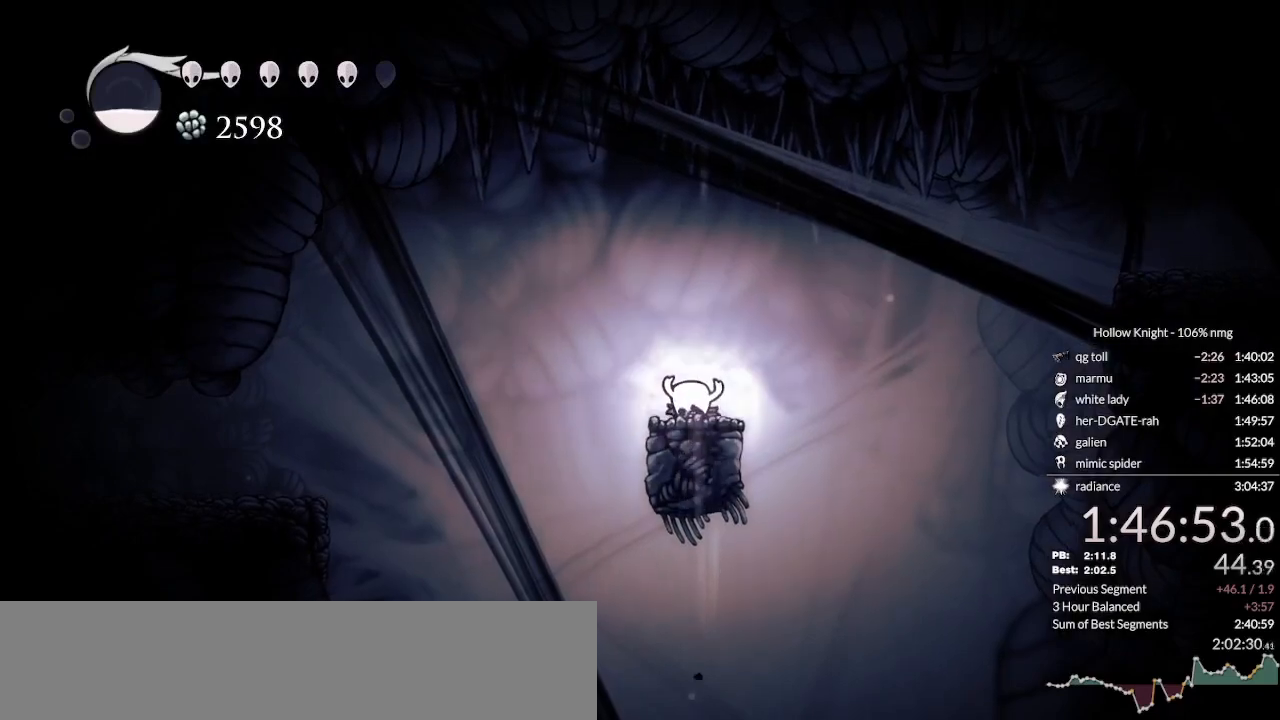
{"keys": ["dnail", "down"], "events": []}
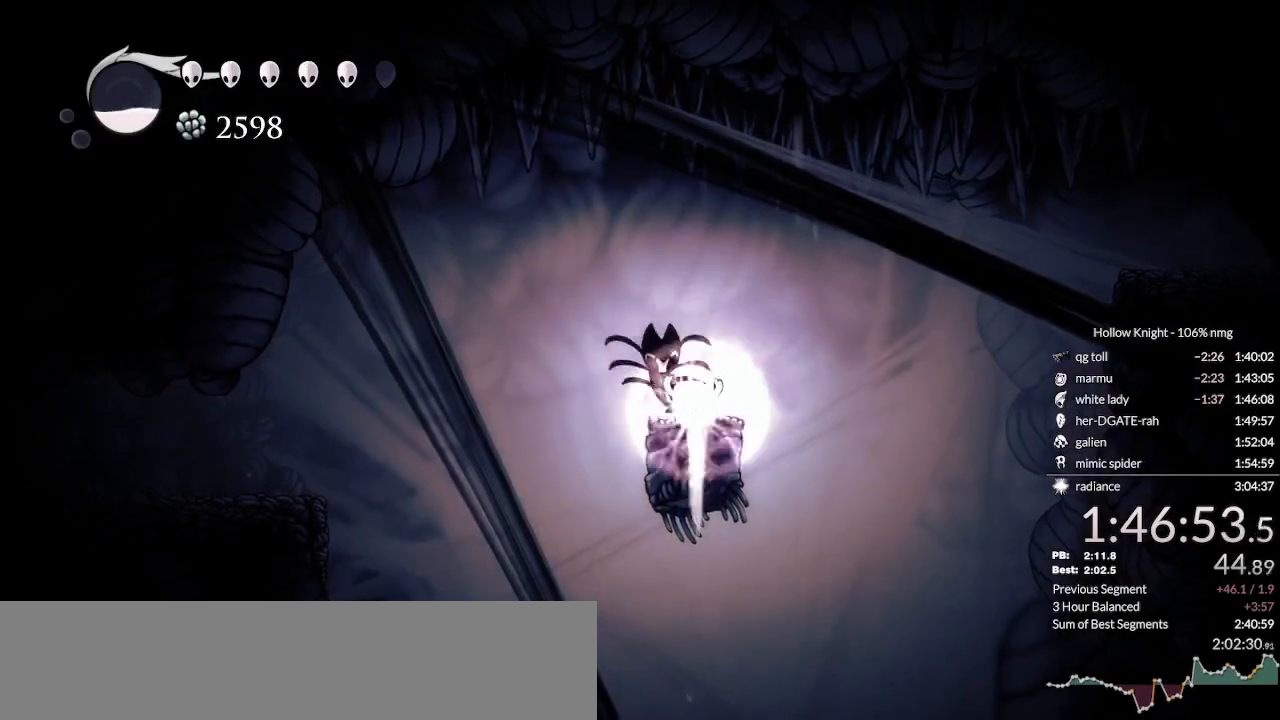
{"keys": ["dnail", "down"], "events": []}
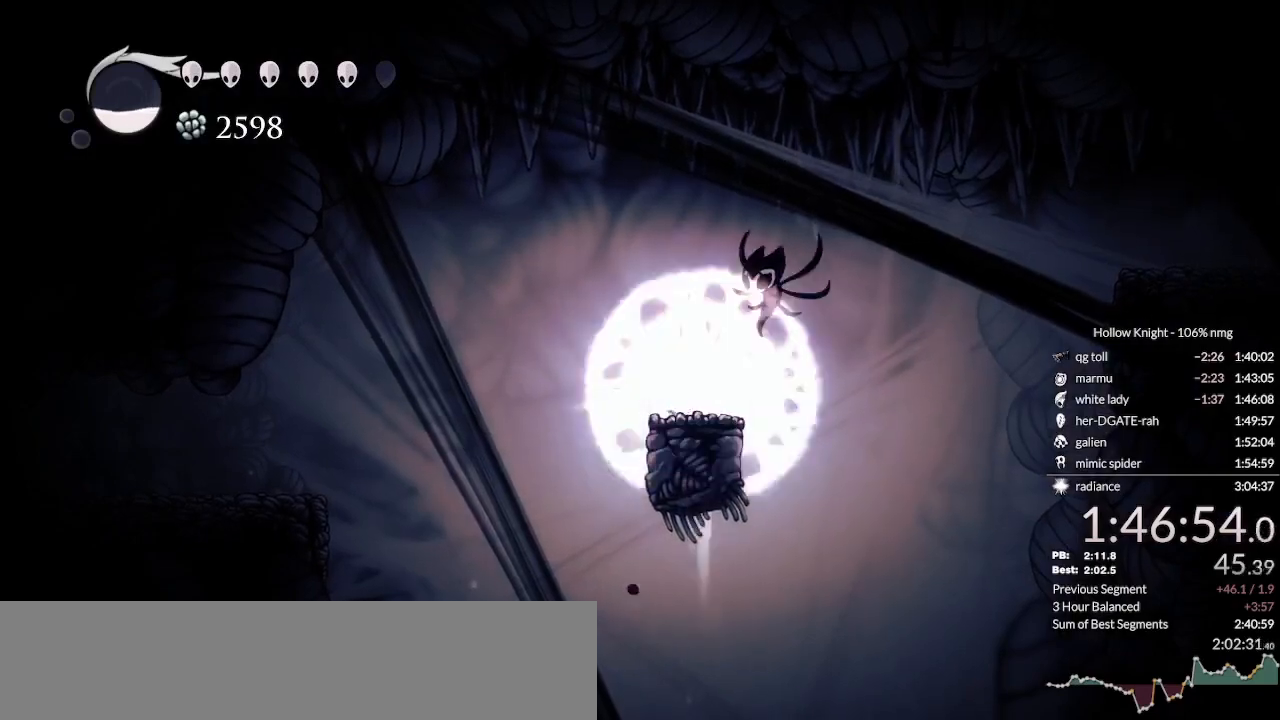
{"keys": [], "events": [[367, "dnail", "up"], [367, "down", "up"]]}
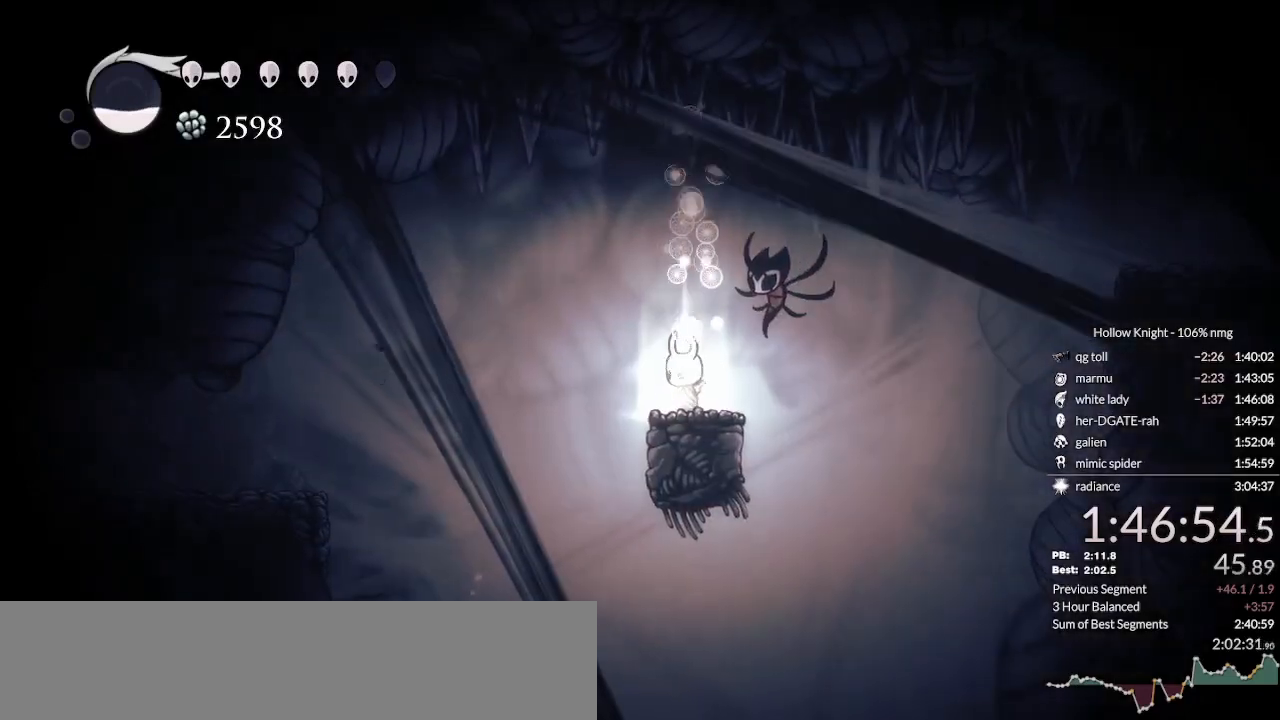
{"keys": ["cdash"], "events": [[133, "cdash", "down"]]}
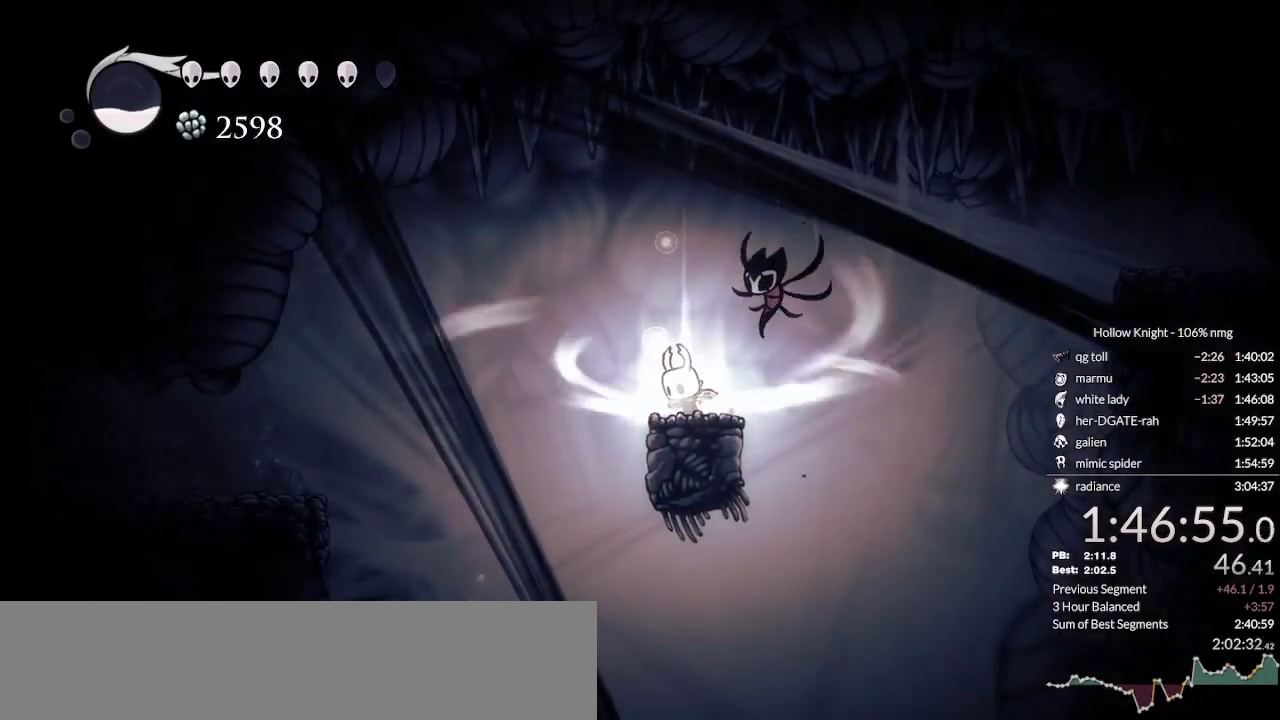
{"keys": ["cdash"], "events": []}
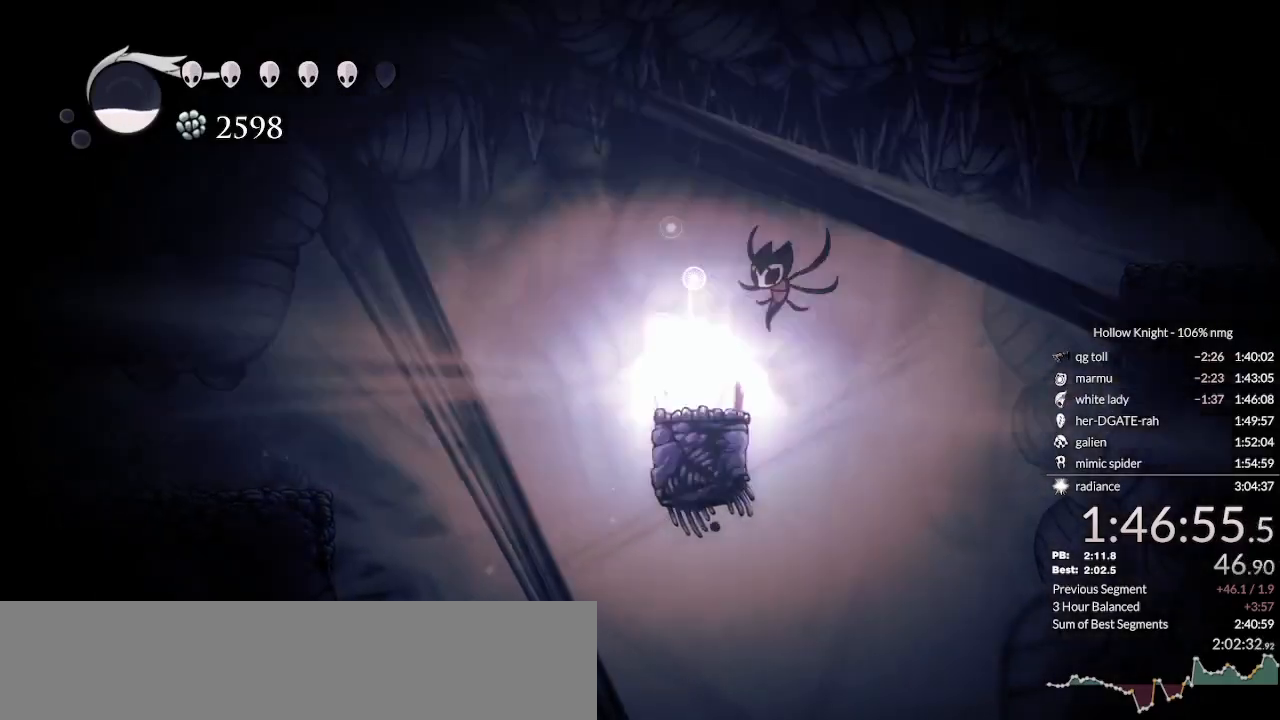
{"keys": [], "events": [[200, "cdash", "up"]]}
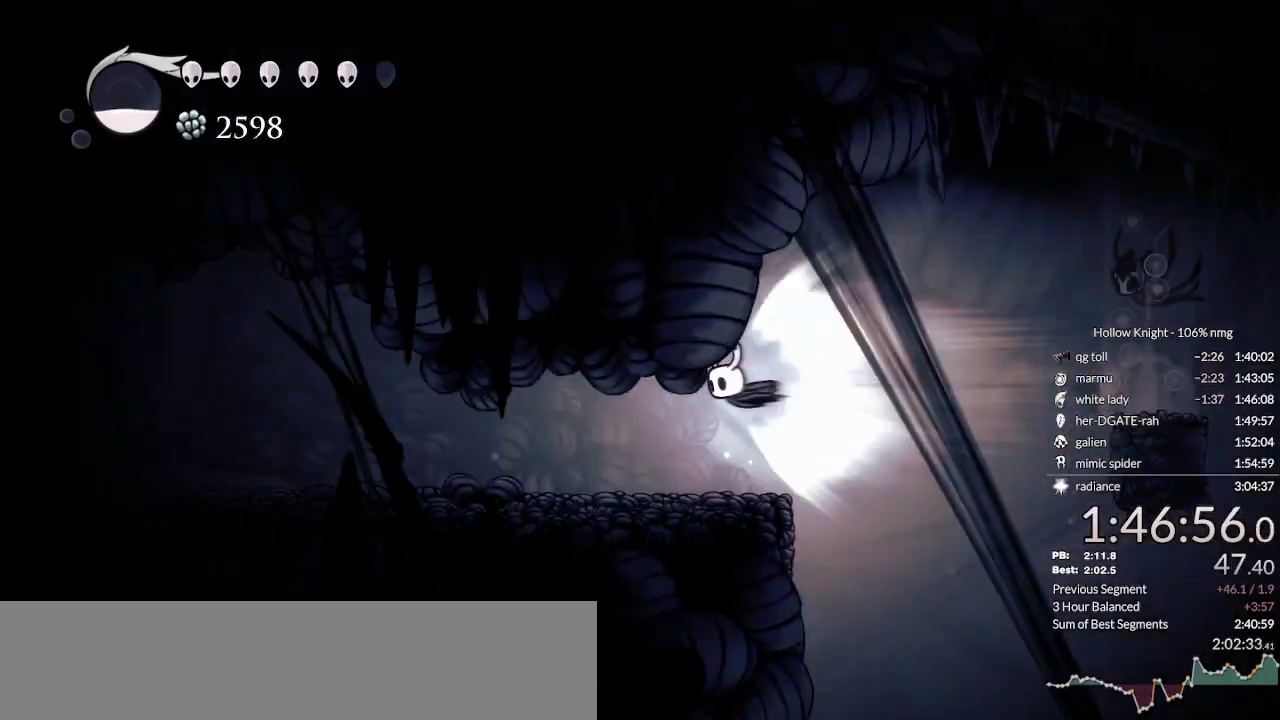
{"keys": [], "events": []}
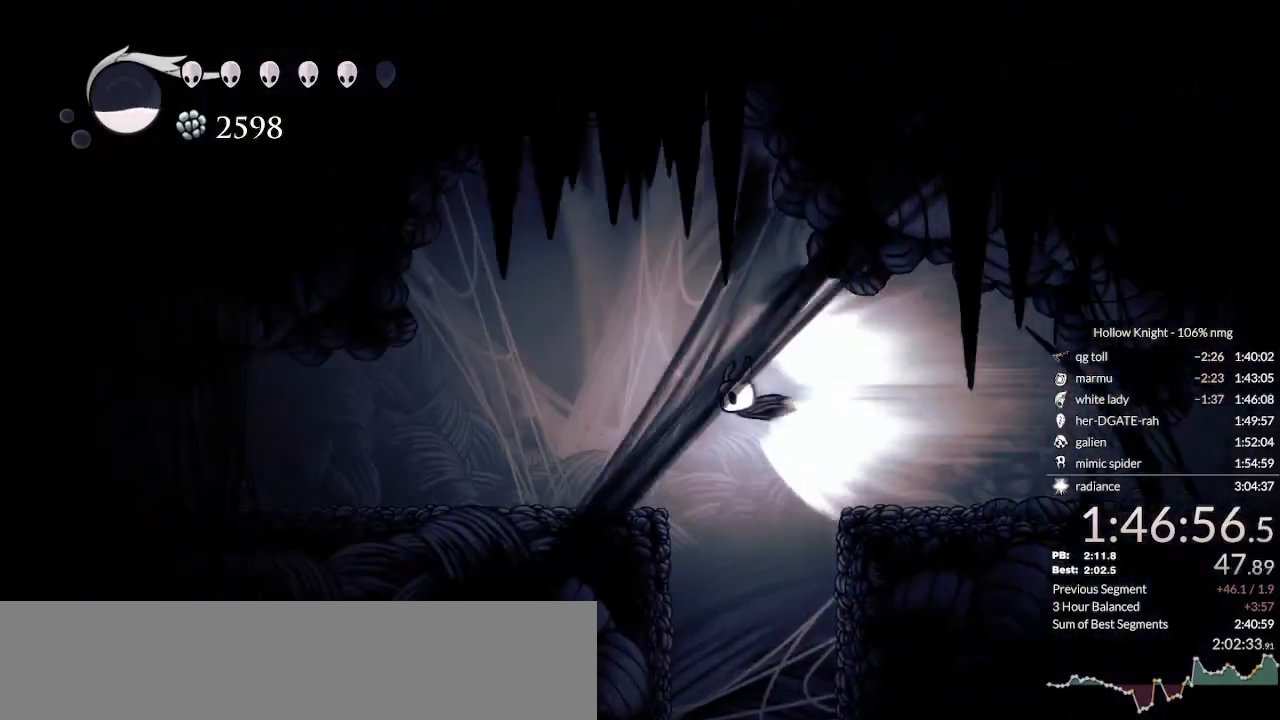
{"keys": [], "events": []}
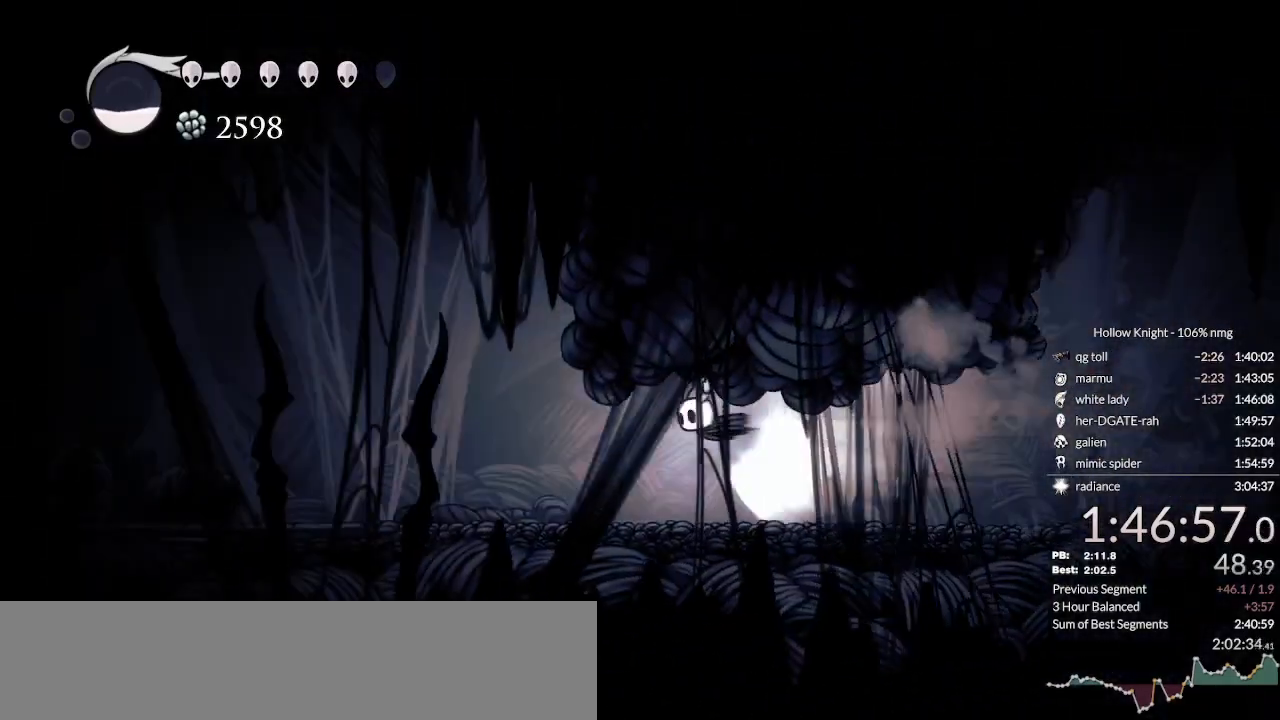
{"keys": [], "events": []}
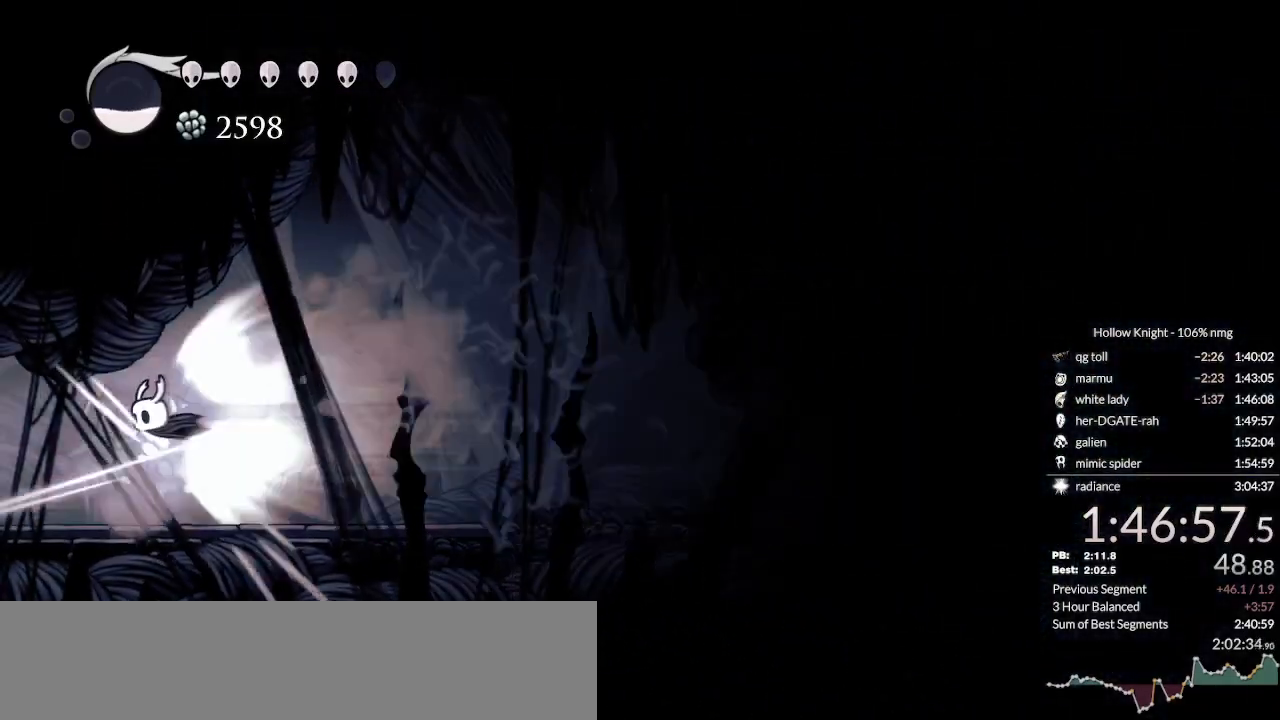
{"keys": [], "events": []}
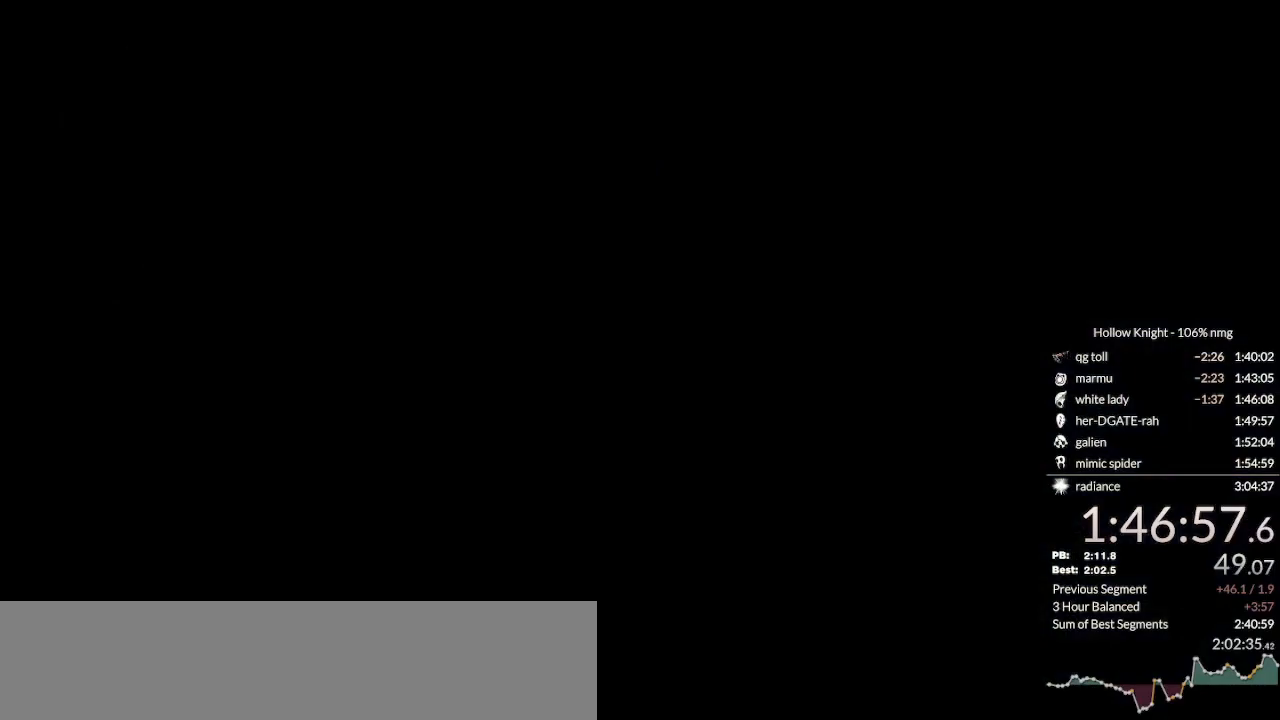
{"keys": [], "events": []}
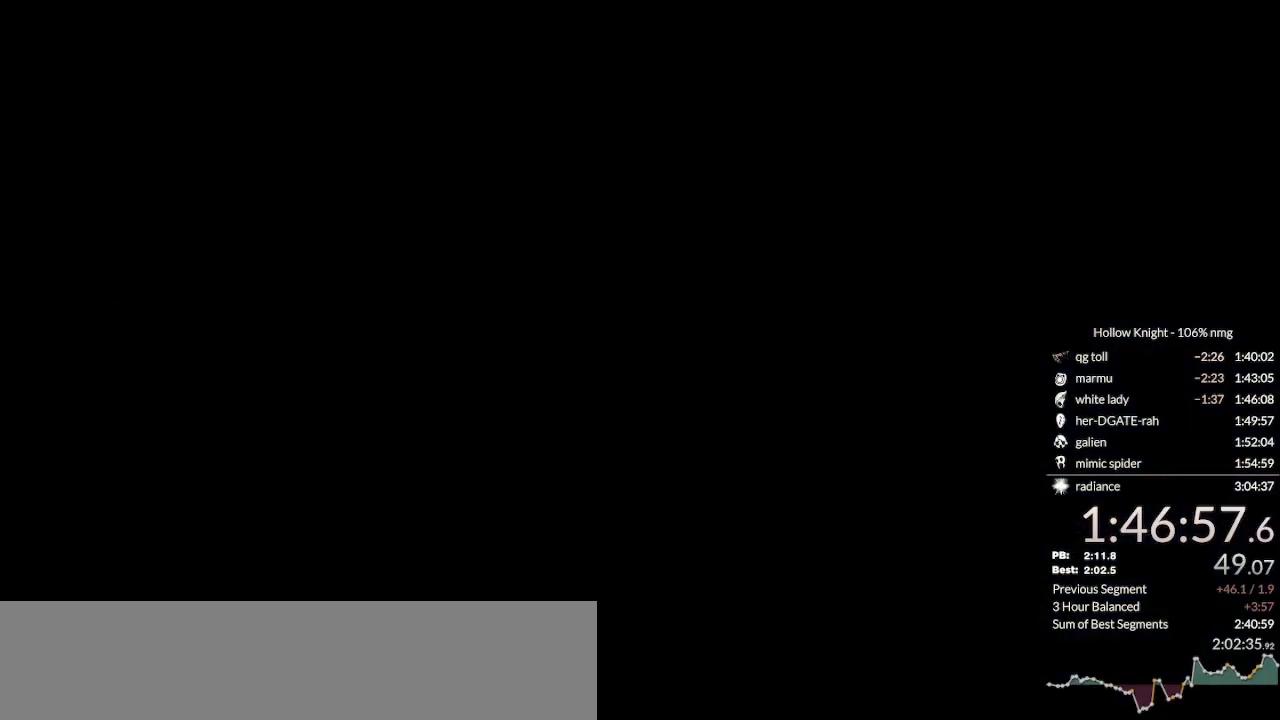
{"keys": [], "events": []}
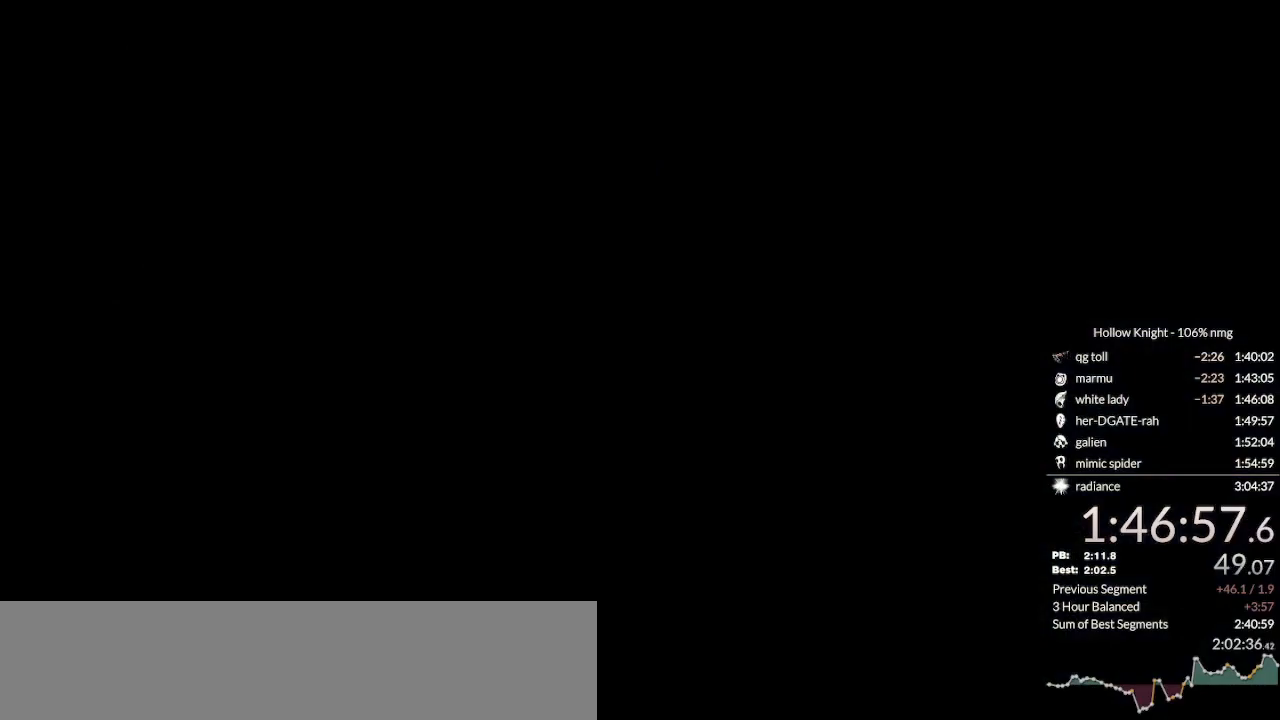
{"keys": [], "events": []}
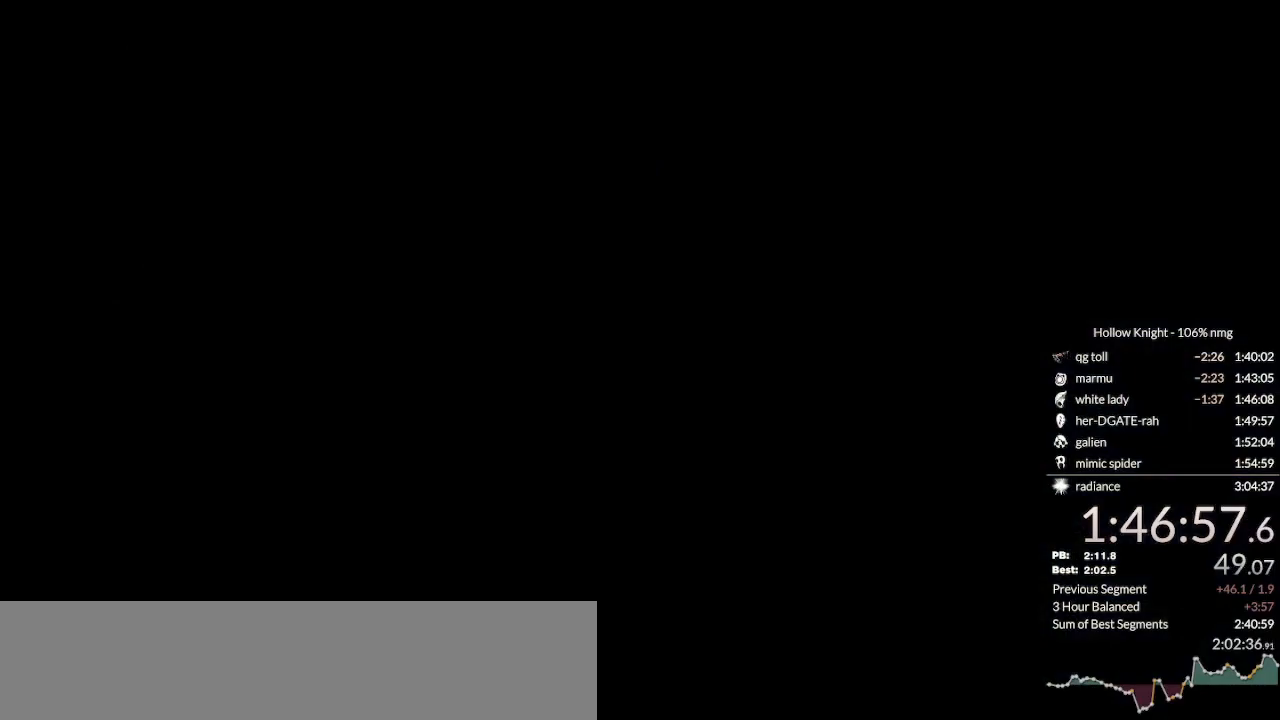
{"keys": [], "events": []}
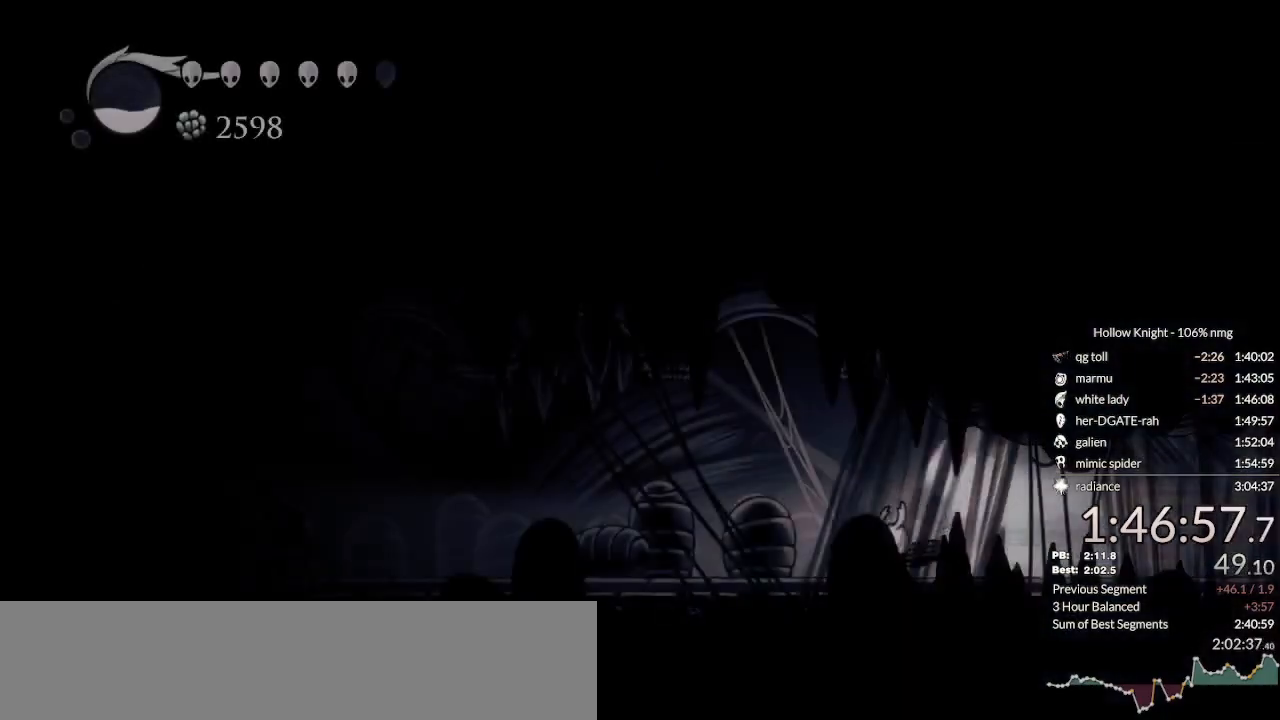
{"keys": ["jump", "left"], "events": [[467, "left", "down"], [500, "jump", "down"]]}
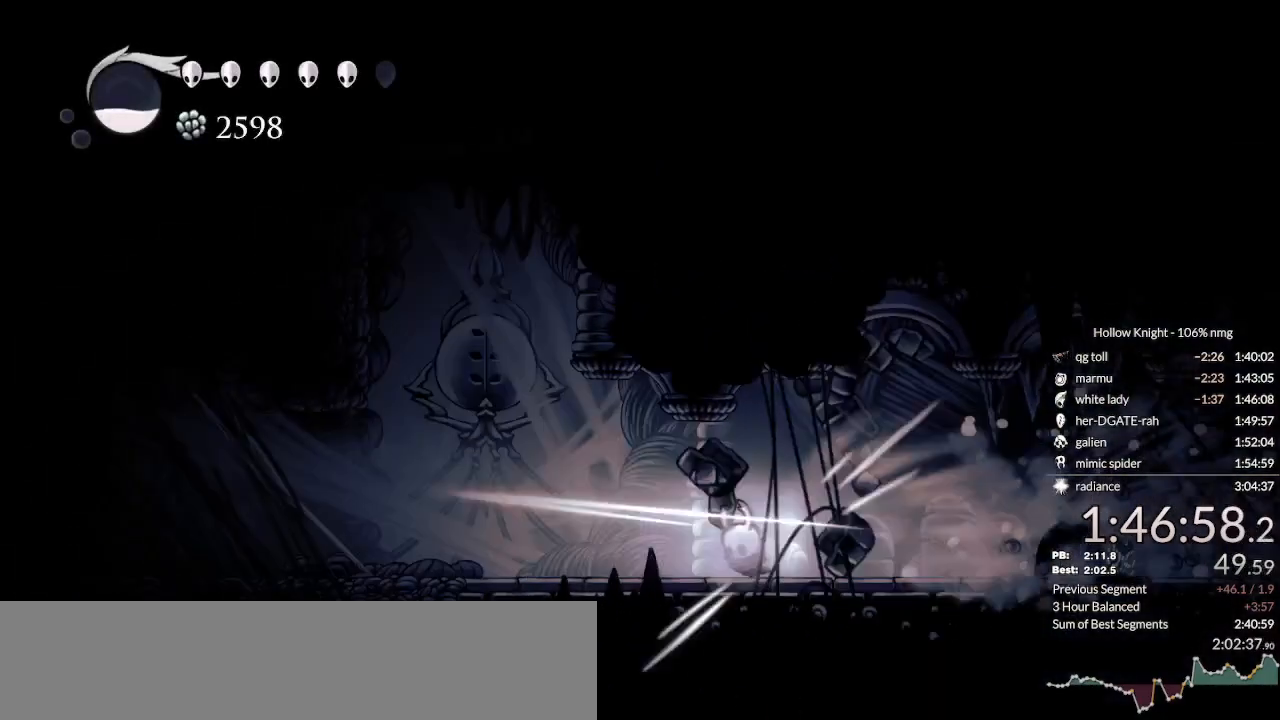
{"keys": ["jump", "left"], "events": [[133, "jump", "up"], [500, "jump", "down"]]}
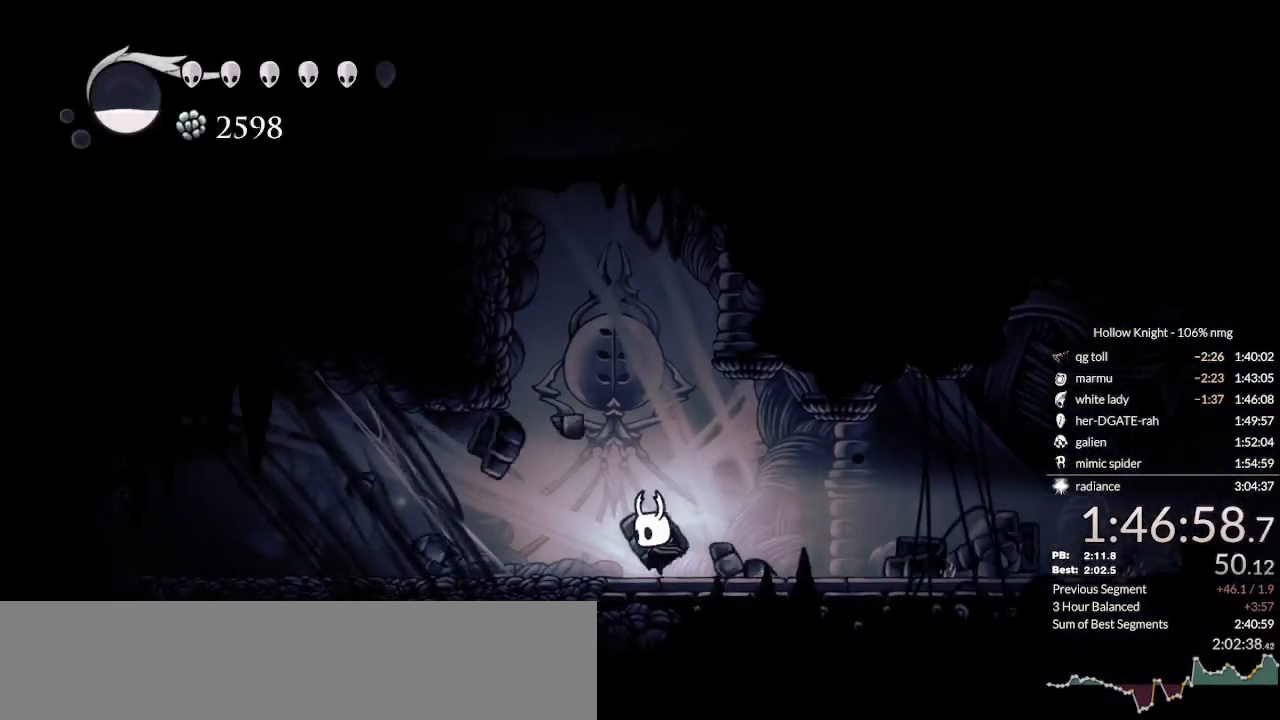
{"keys": ["jump"], "events": [[333, "jump", "up"], [333, "left", "up"], [367, "jump", "down"], [433, "right", "down"], [500, "right", "up"]]}
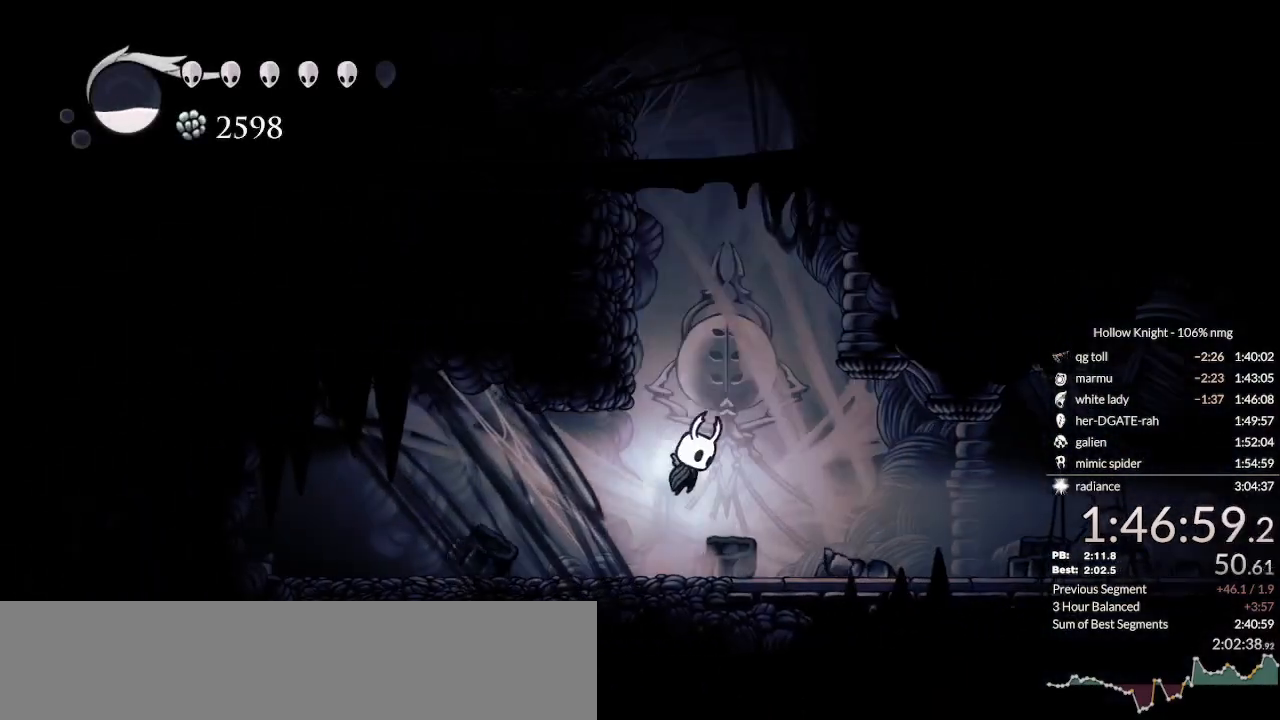
{"keys": ["jump", "left"], "events": [[33, "left", "down"], [233, "jump", "up"], [300, "jump", "down"]]}
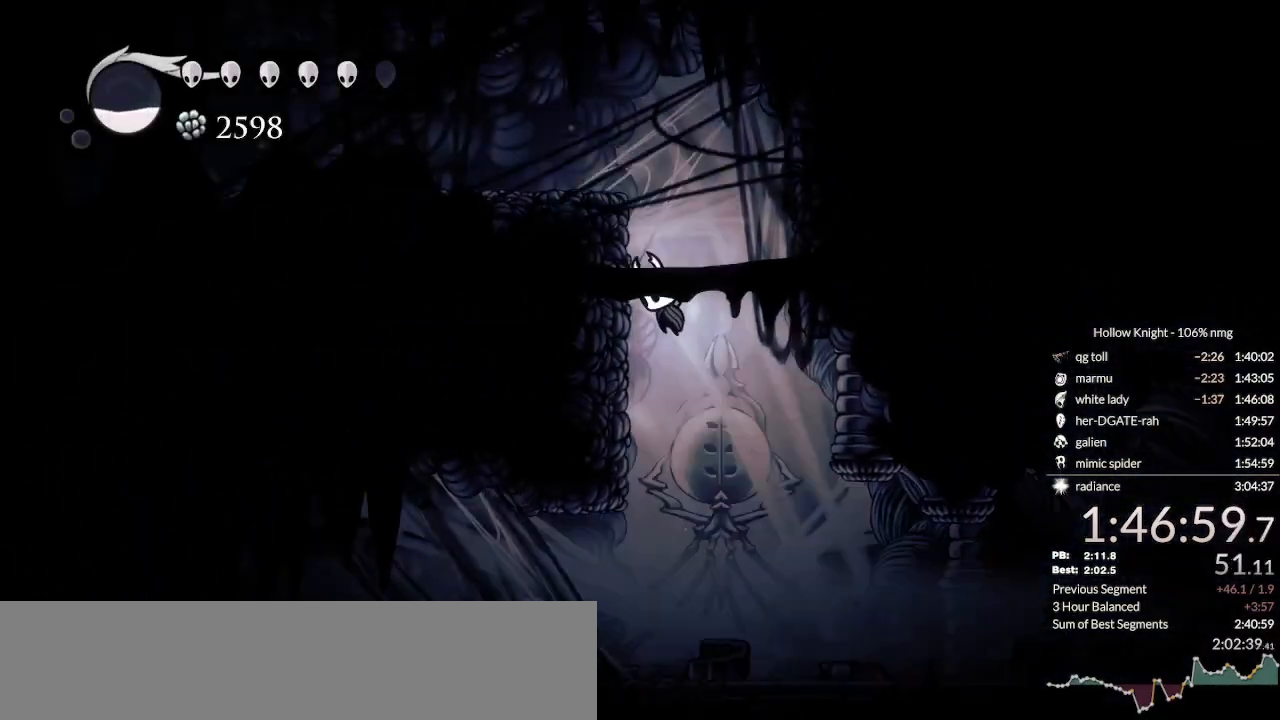
{"keys": ["left"], "events": [[200, "jump", "up"], [267, "jump", "down"], [367, "dash", "down"], [400, "jump", "up"], [500, "dash", "up"]]}
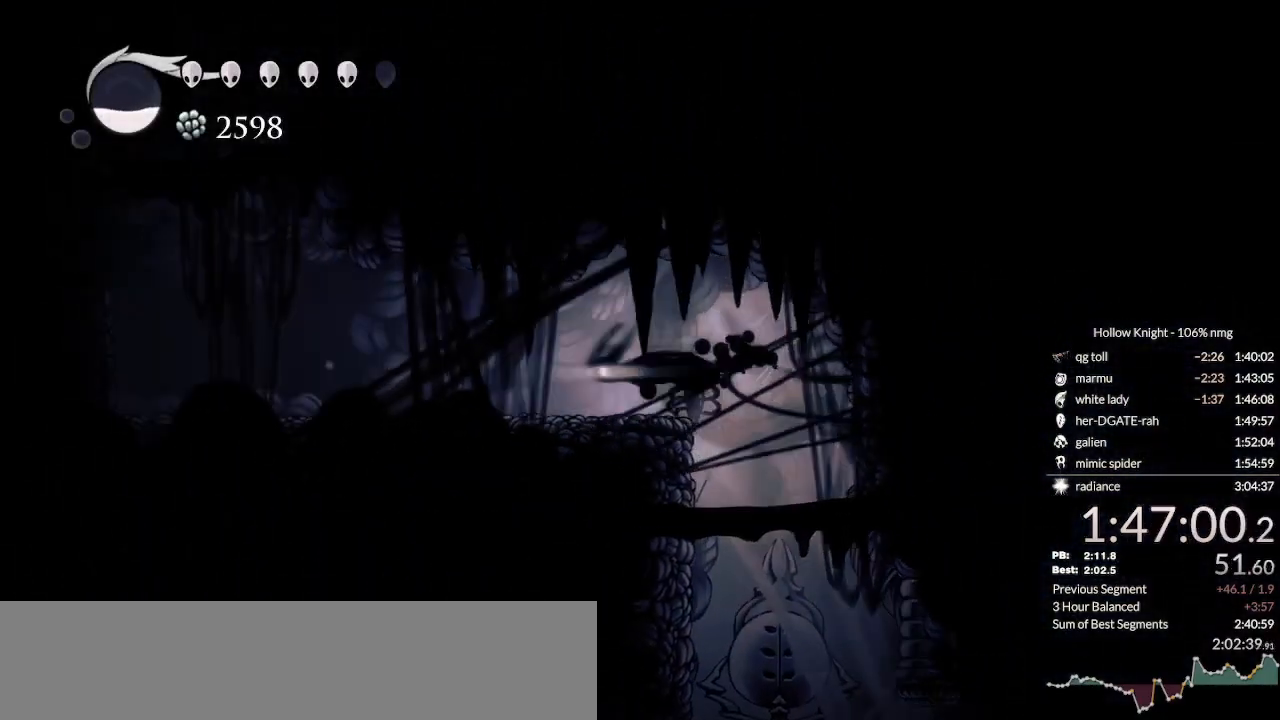
{"keys": ["dash", "left"], "events": [[433, "dash", "down"]]}
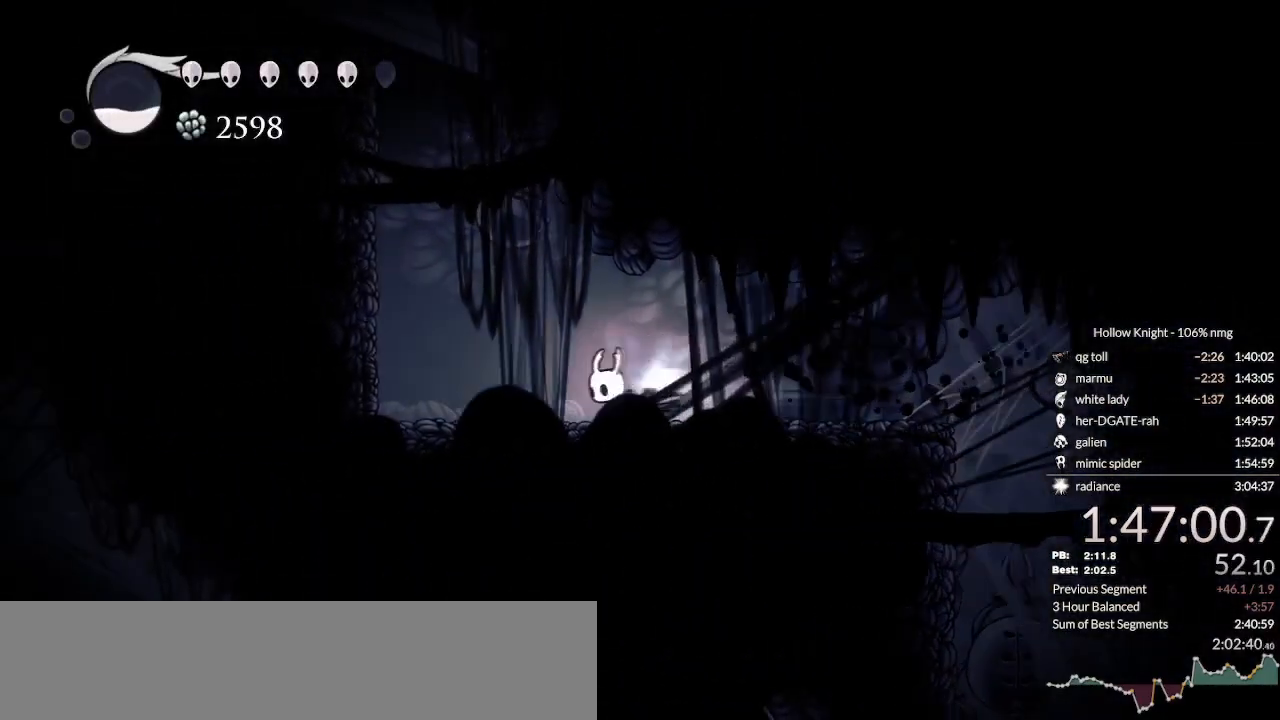
{"keys": ["jump", "left"], "events": [[33, "dash", "up"], [233, "jump", "down"], [467, "jump", "up"], [500, "jump", "down"]]}
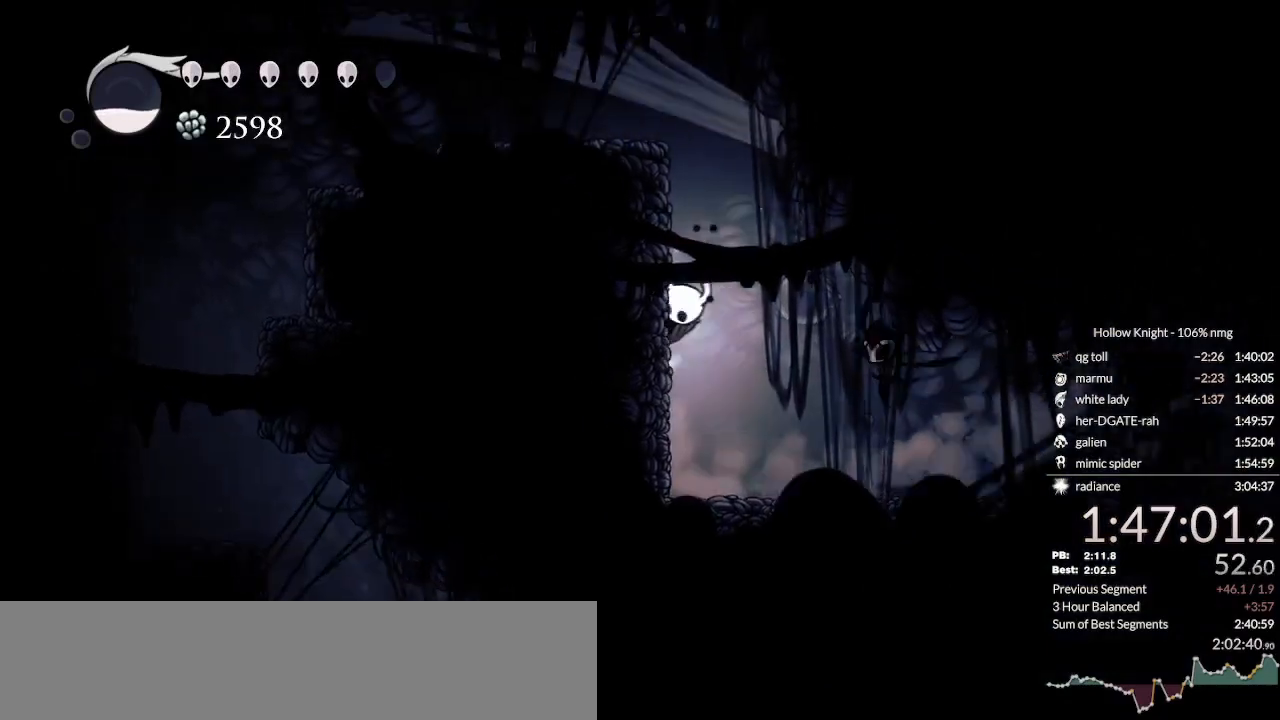
{"keys": ["dash", "left"], "events": [[433, "dash", "down"], [467, "jump", "up"]]}